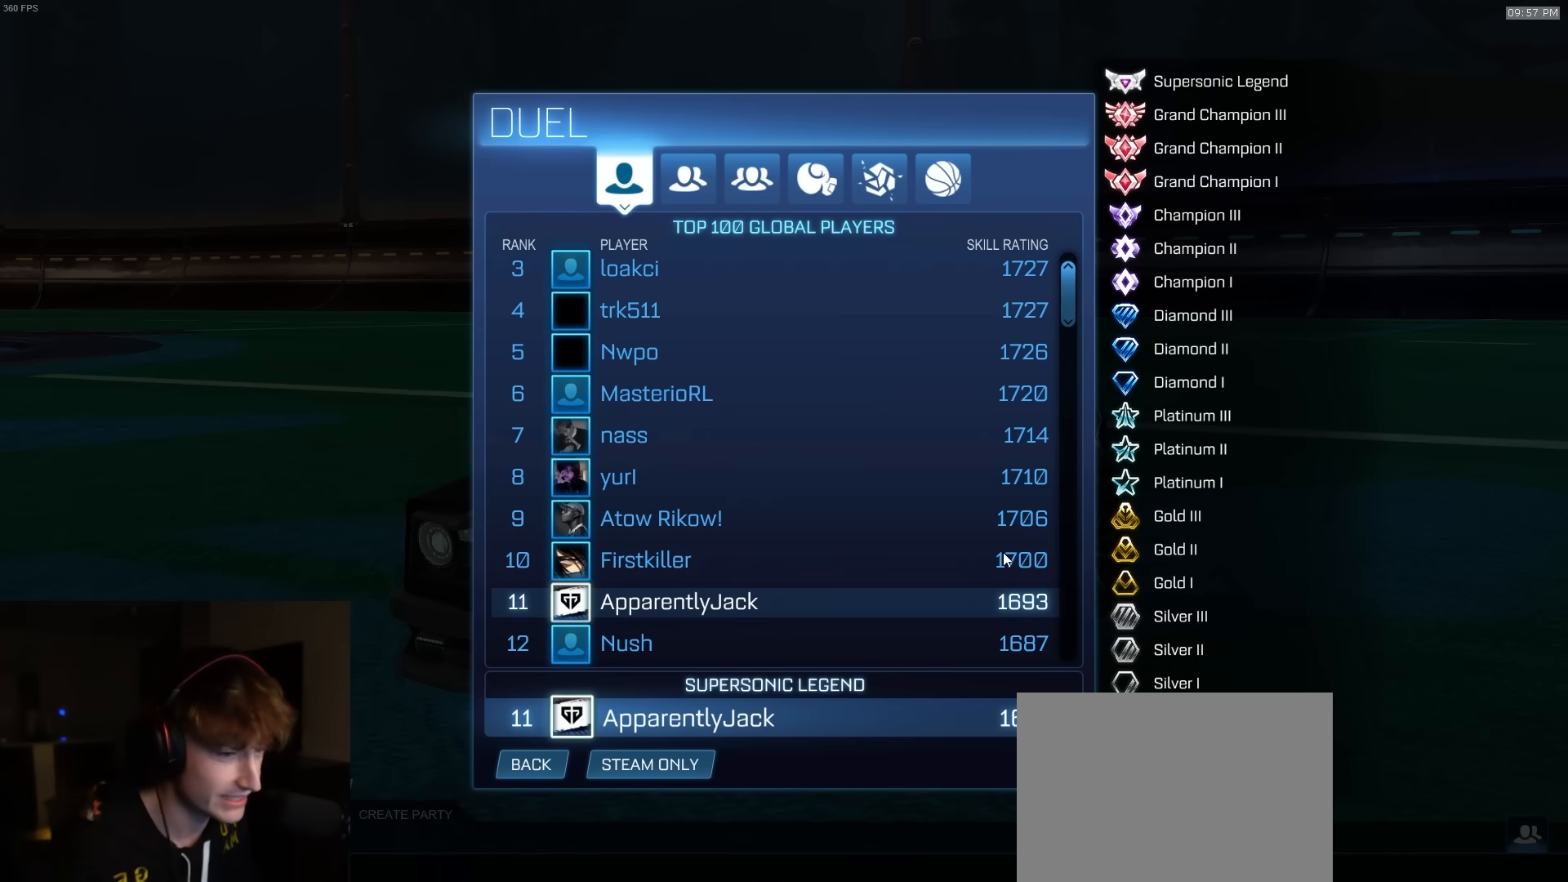
Gameplay with a controller (PlayStation layout); each line is a JSON object with the inputs held at the frame after it. "events" lists button and stick changes between this image and that frame as [ms after this image, input, new state], when the widget could be followed in between.
{"buttons": ["CIRCLE"], "left_stick": "center", "right_stick": "center", "events": [[467, "CIRCLE", "down"]]}
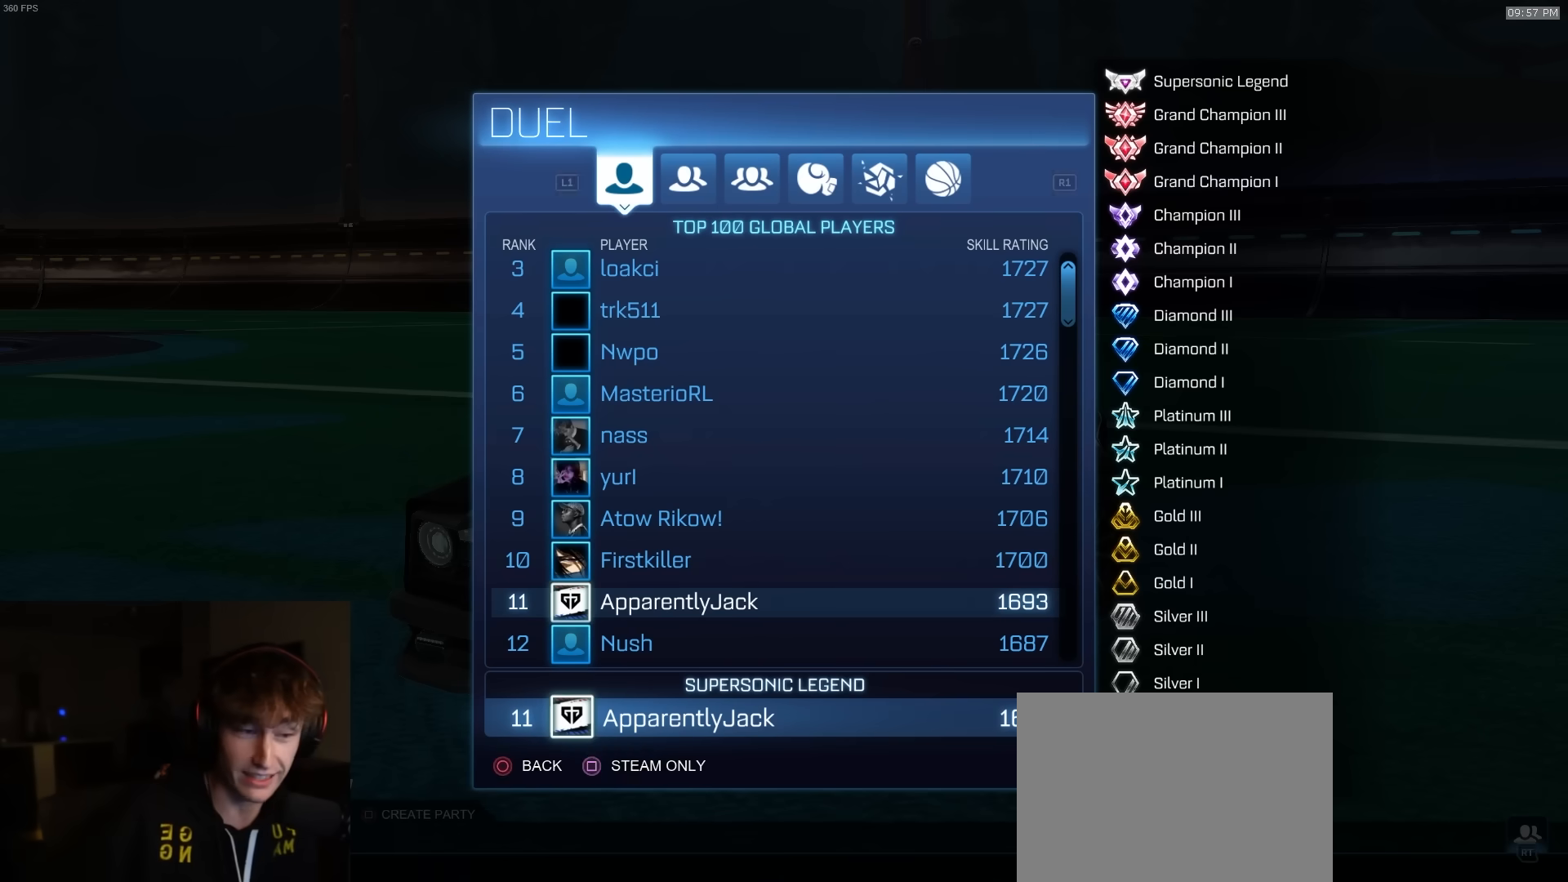
{"buttons": [], "left_stick": "center", "right_stick": "center", "events": [[50, "CIRCLE", "up"]]}
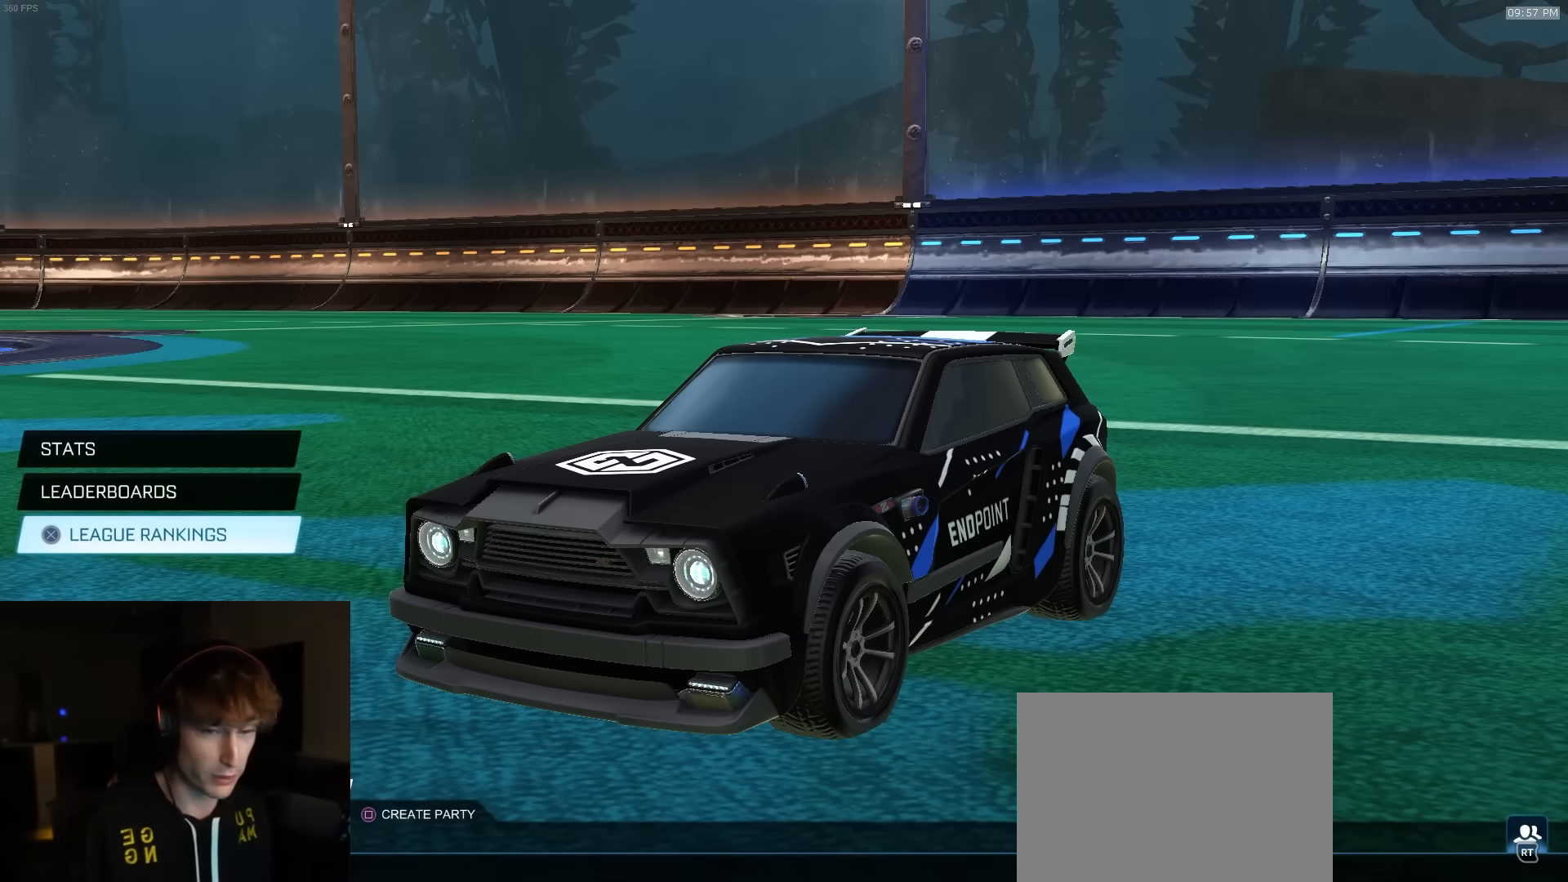
{"buttons": [], "left_stick": "center", "right_stick": "center", "events": [[117, "CROSS", "down"], [217, "CROSS", "up"]]}
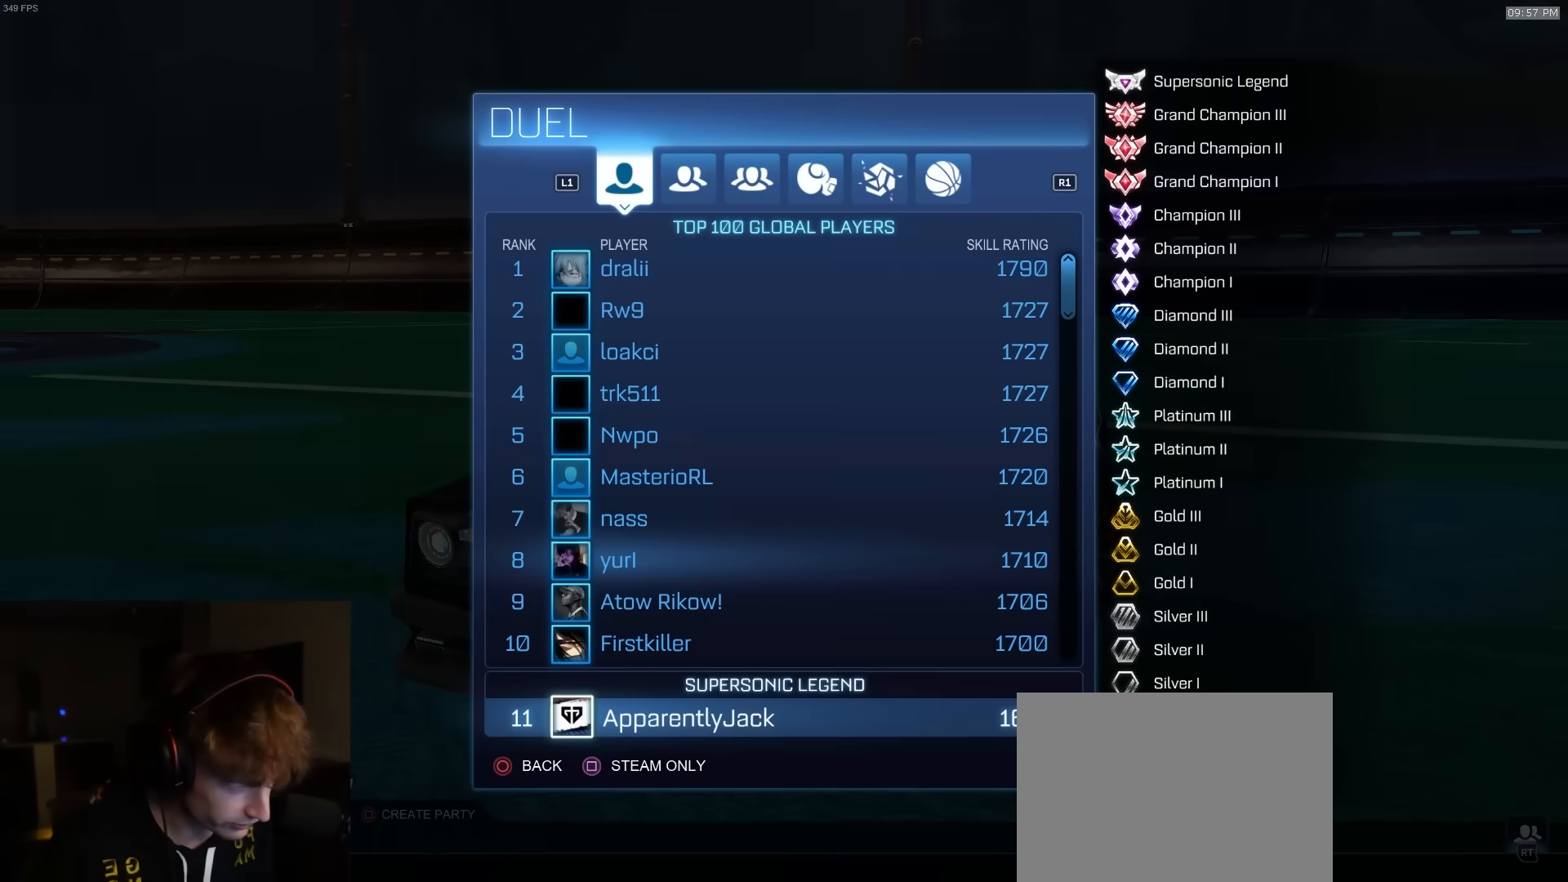
{"buttons": ["DPAD_UP"], "left_stick": "center", "right_stick": "center", "events": [[167, "DPAD_UP", "down"], [250, "DPAD_UP", "up"], [317, "DPAD_UP", "down"], [433, "DPAD_UP", "up"], [500, "DPAD_UP", "down"]]}
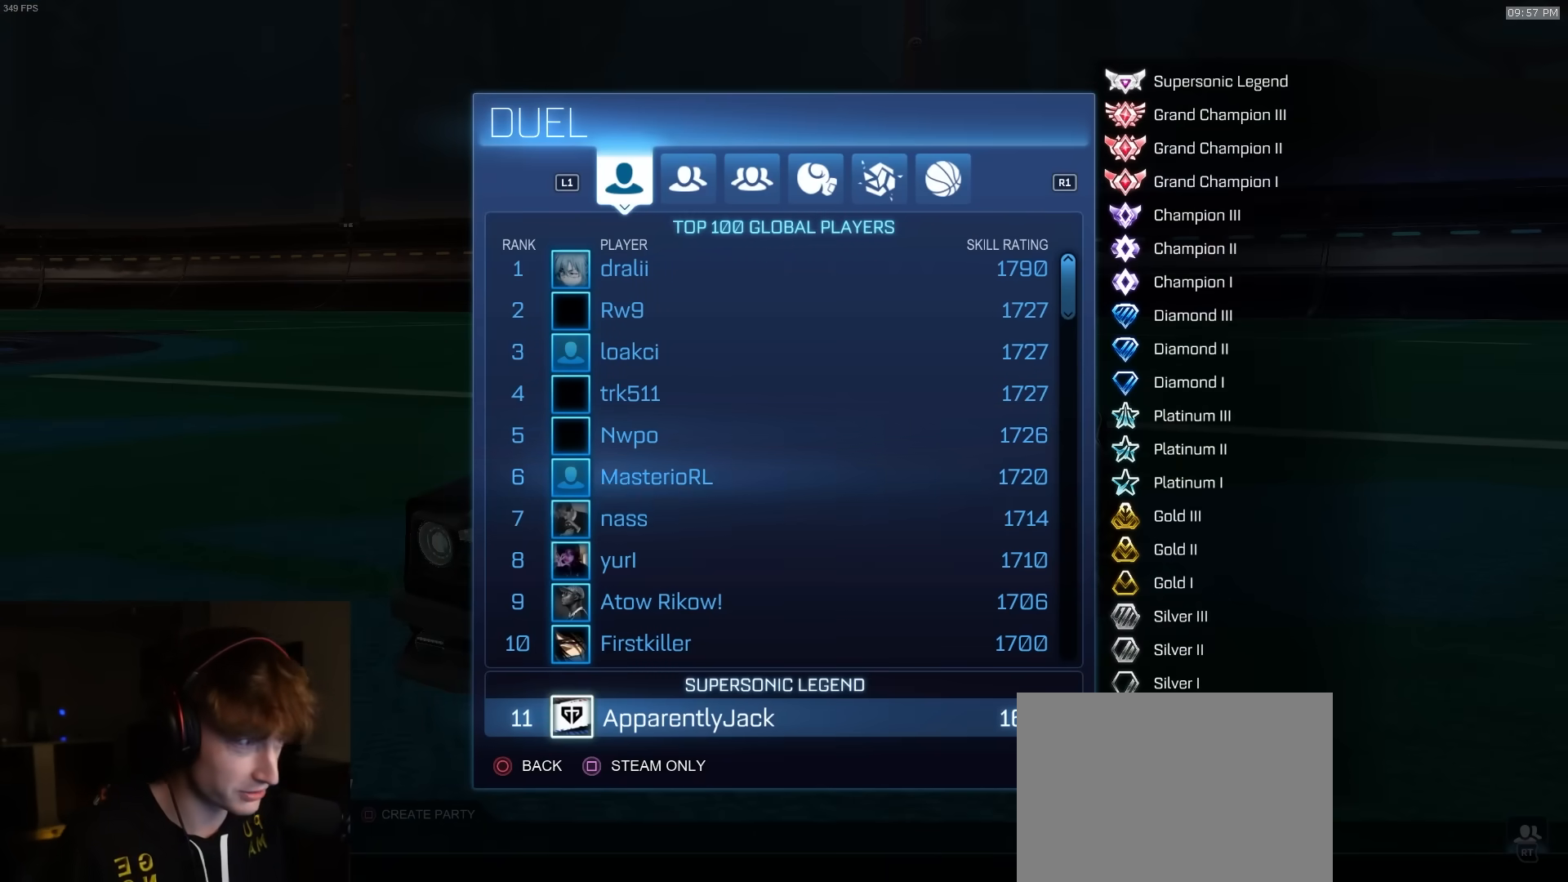
{"buttons": ["DPAD_UP"], "left_stick": "center", "right_stick": "center", "events": []}
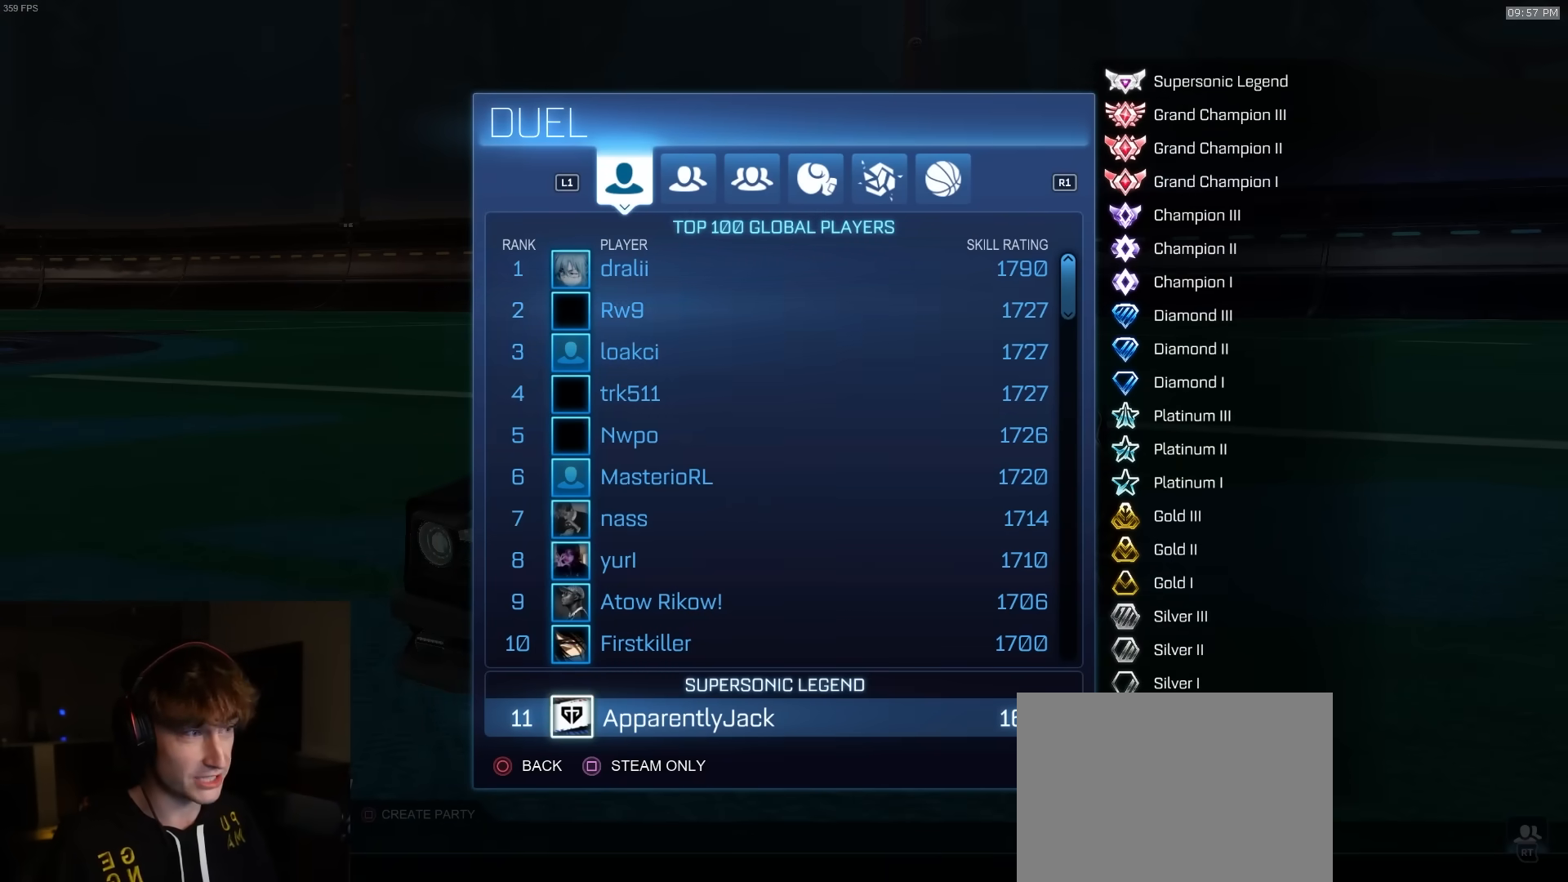
{"buttons": [], "left_stick": "center", "right_stick": "center", "events": [[117, "DPAD_UP", "up"]]}
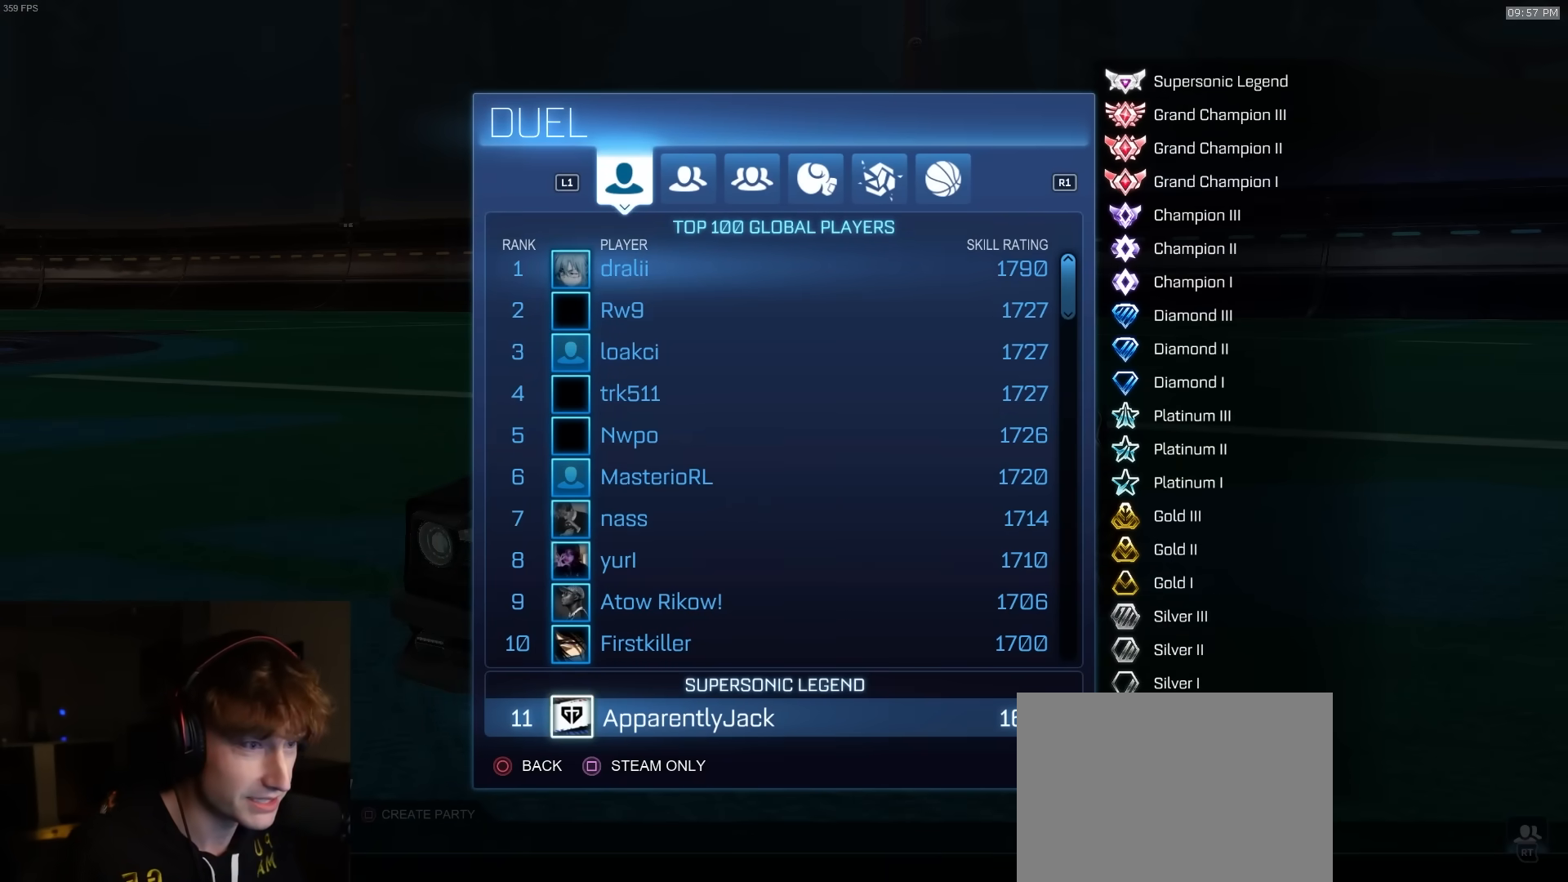
{"buttons": [], "left_stick": "center", "right_stick": "center", "events": [[67, "DPAD_DOWN", "down"], [133, "DPAD_DOWN", "up"], [217, "DPAD_DOWN", "down"], [283, "DPAD_DOWN", "up"], [367, "DPAD_DOWN", "down"], [433, "DPAD_DOWN", "up"]]}
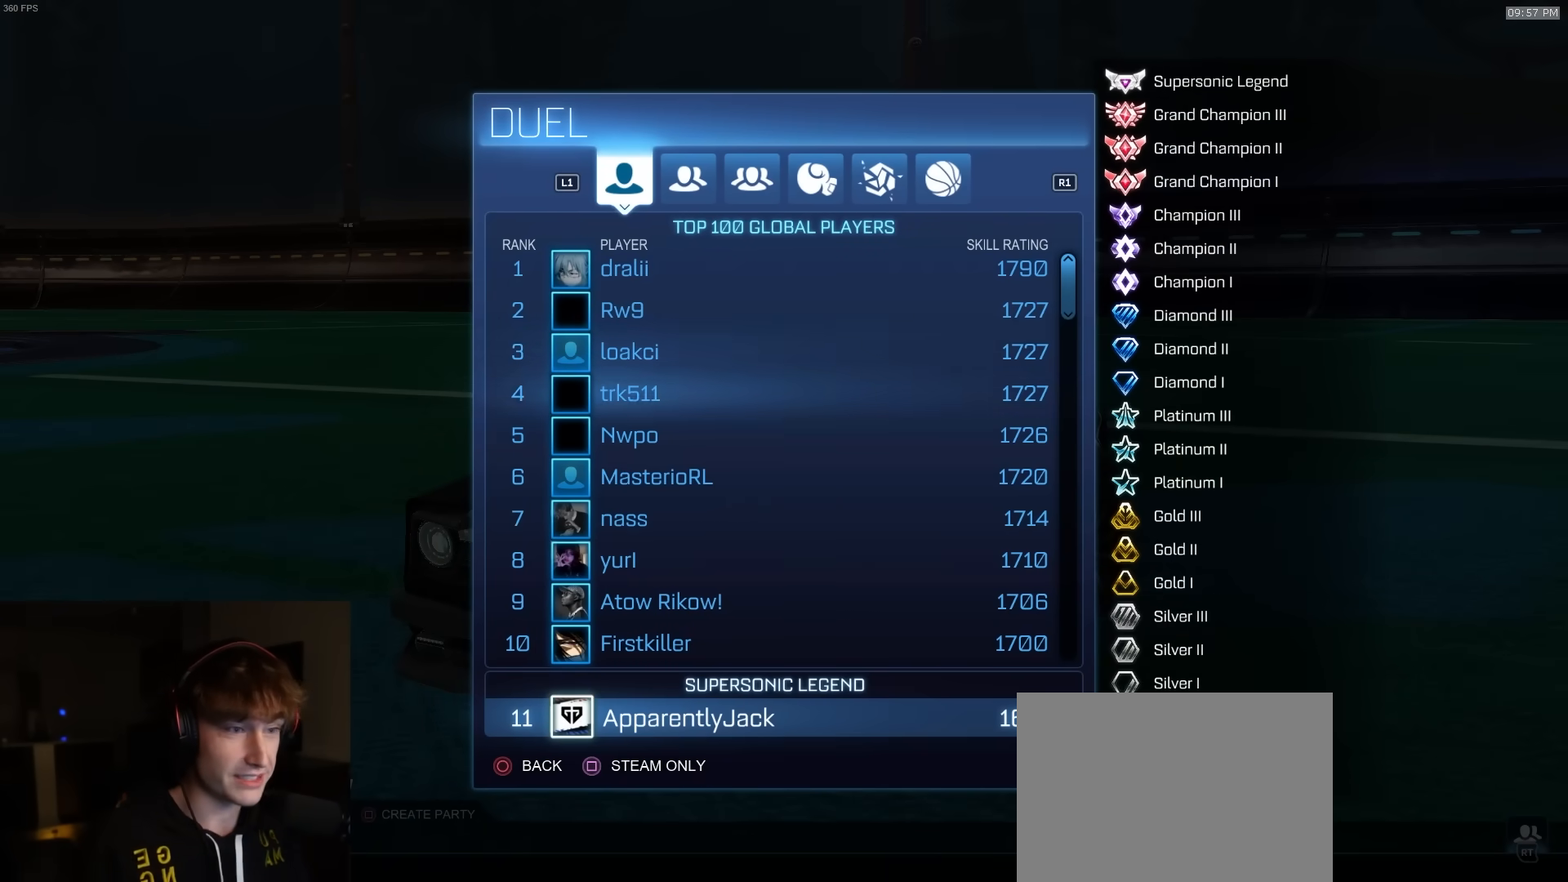
{"buttons": [], "left_stick": "center", "right_stick": "center", "events": [[150, "DPAD_DOWN", "down"], [200, "DPAD_DOWN", "up"], [383, "DPAD_UP", "down"], [500, "DPAD_UP", "up"]]}
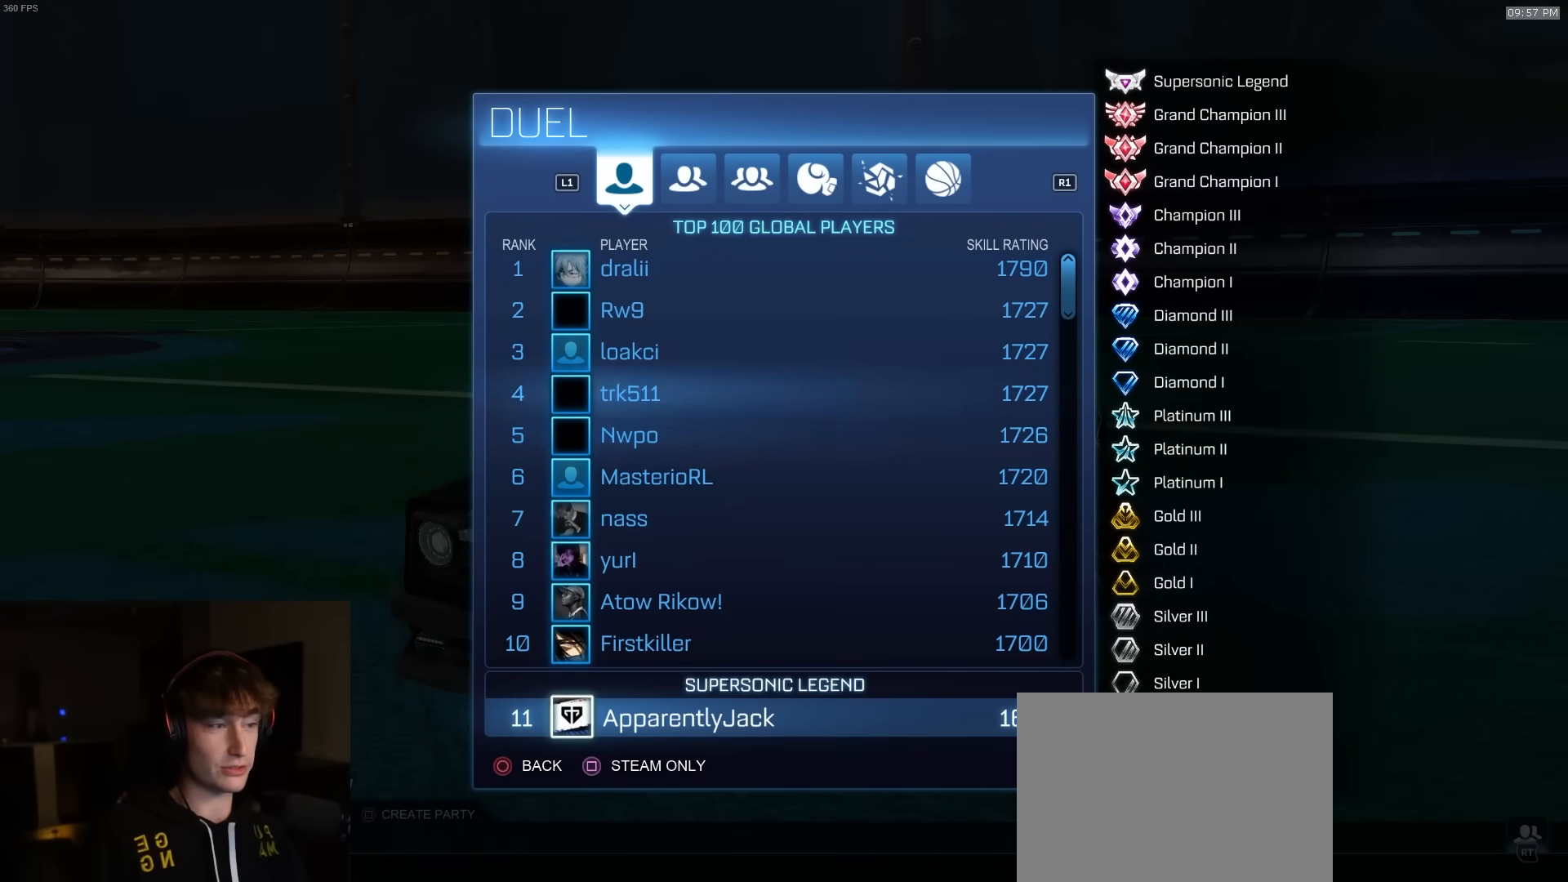
{"buttons": [], "left_stick": "center", "right_stick": "center", "events": [[33, "DPAD_UP", "down"], [117, "DPAD_UP", "up"], [183, "DPAD_UP", "down"], [267, "DPAD_UP", "up"], [333, "DPAD_UP", "down"], [400, "DPAD_UP", "up"]]}
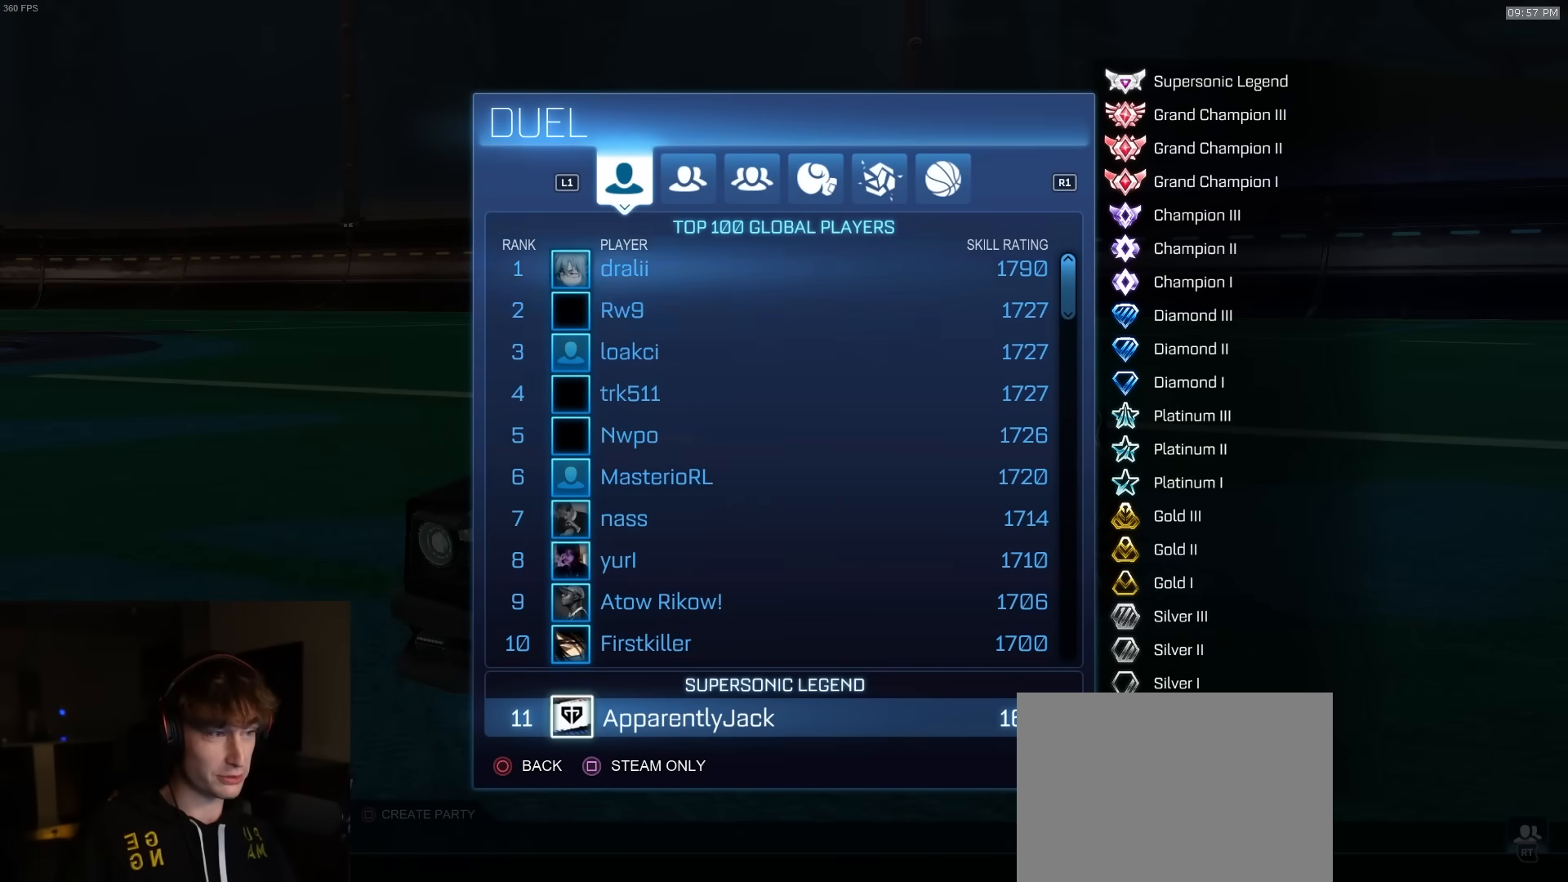
{"buttons": [], "left_stick": "center", "right_stick": "center", "events": [[17, "DPAD_DOWN", "down"], [133, "DPAD_DOWN", "up"], [167, "DPAD_DOWN", "down"], [250, "DPAD_DOWN", "up"], [367, "DPAD_UP", "down"], [467, "DPAD_UP", "up"]]}
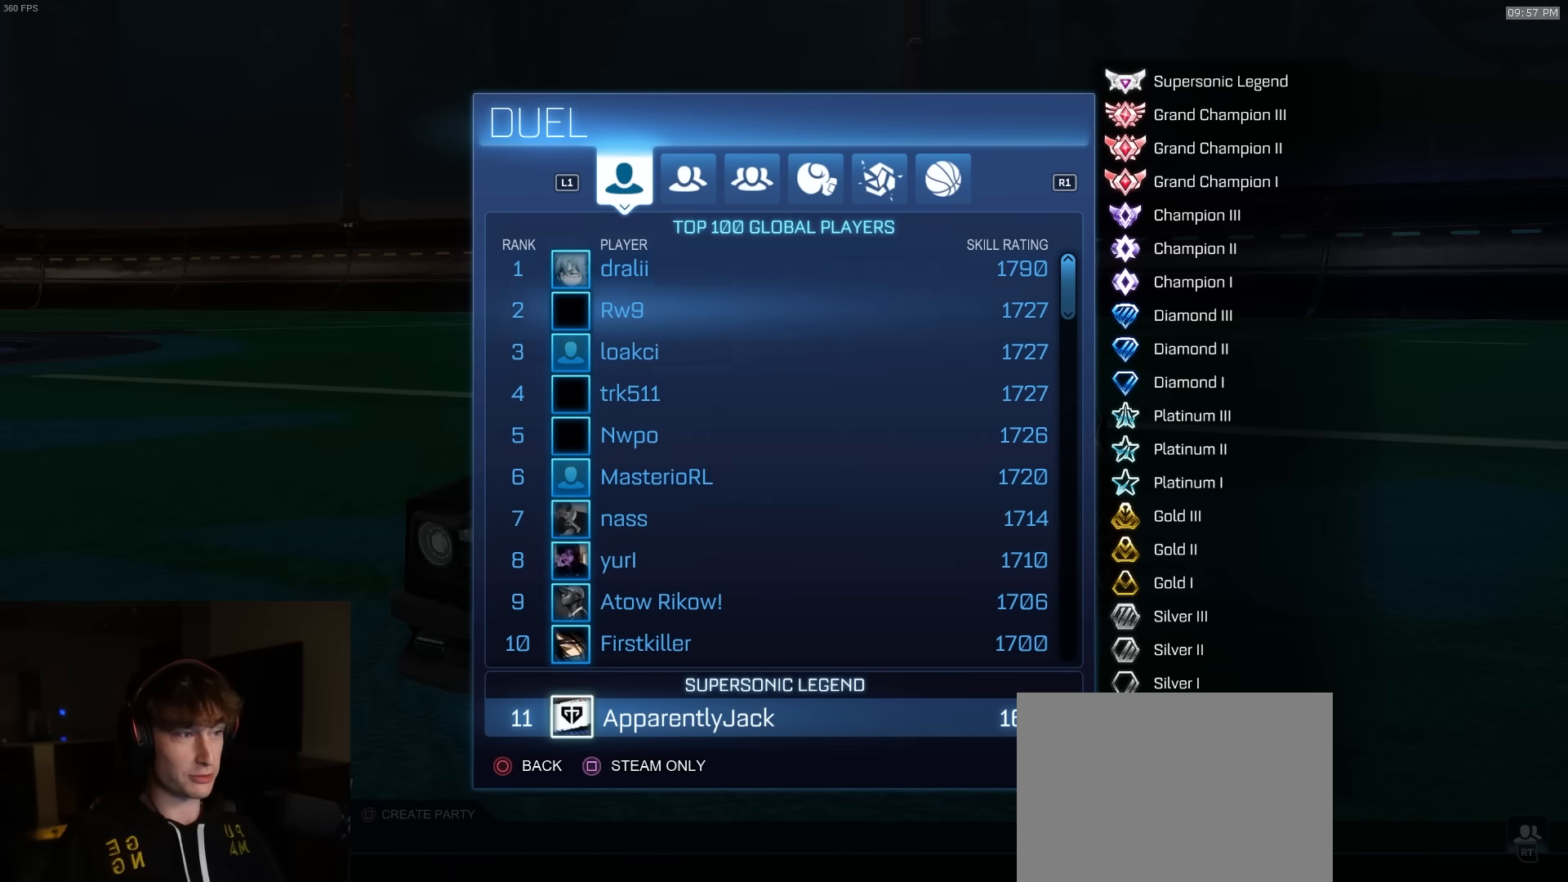
{"buttons": [], "left_stick": "center", "right_stick": "center", "events": [[50, "DPAD_UP", "down"], [117, "DPAD_UP", "up"], [383, "DPAD_DOWN", "down"], [467, "DPAD_DOWN", "up"]]}
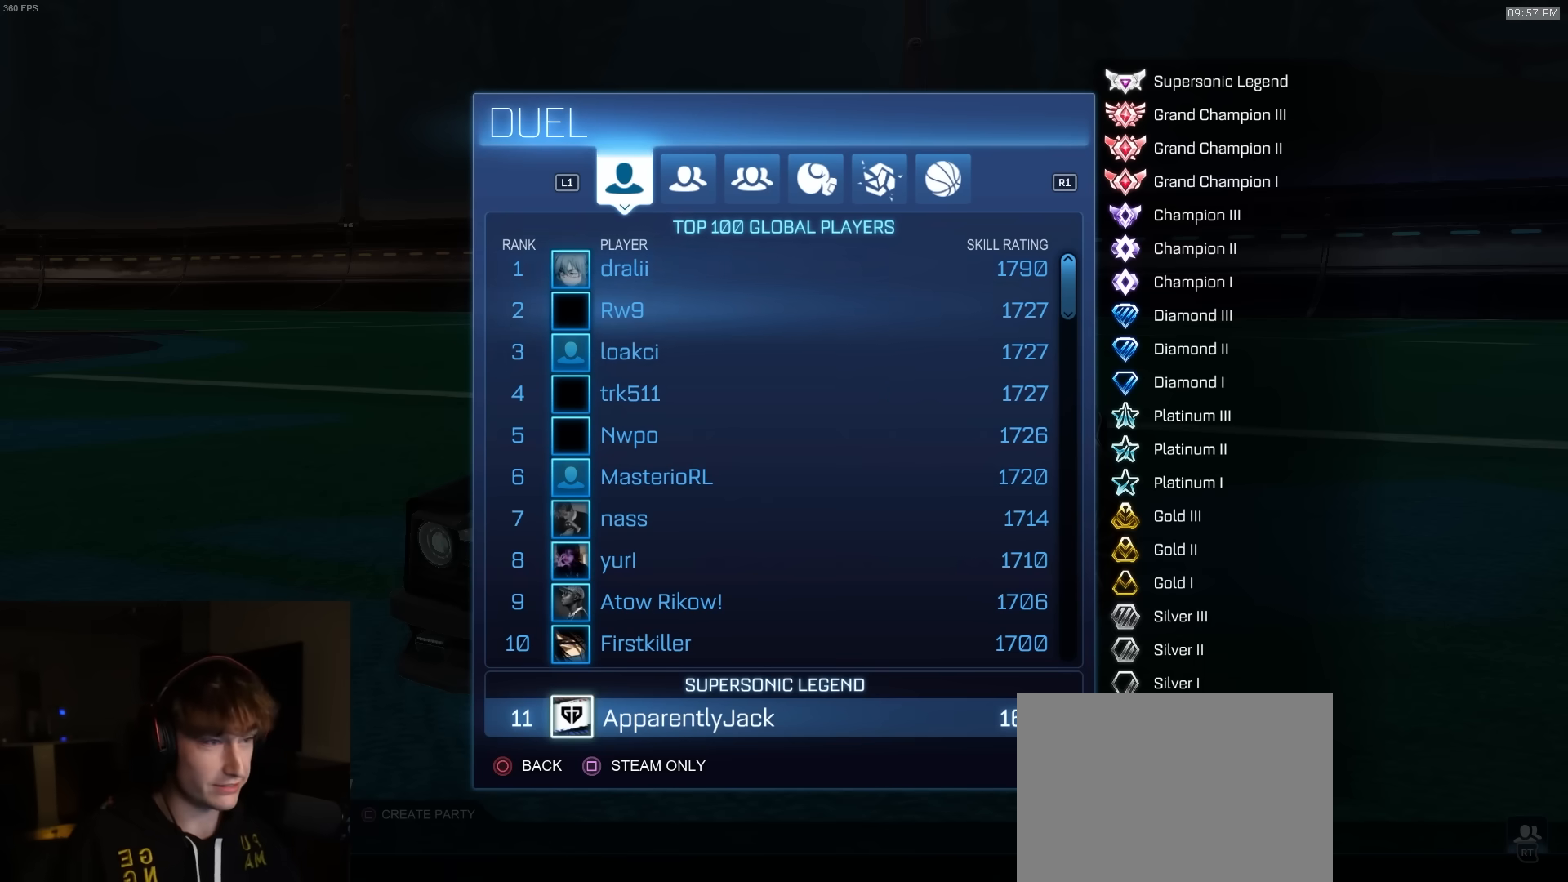
{"buttons": [], "left_stick": "center", "right_stick": "center", "events": []}
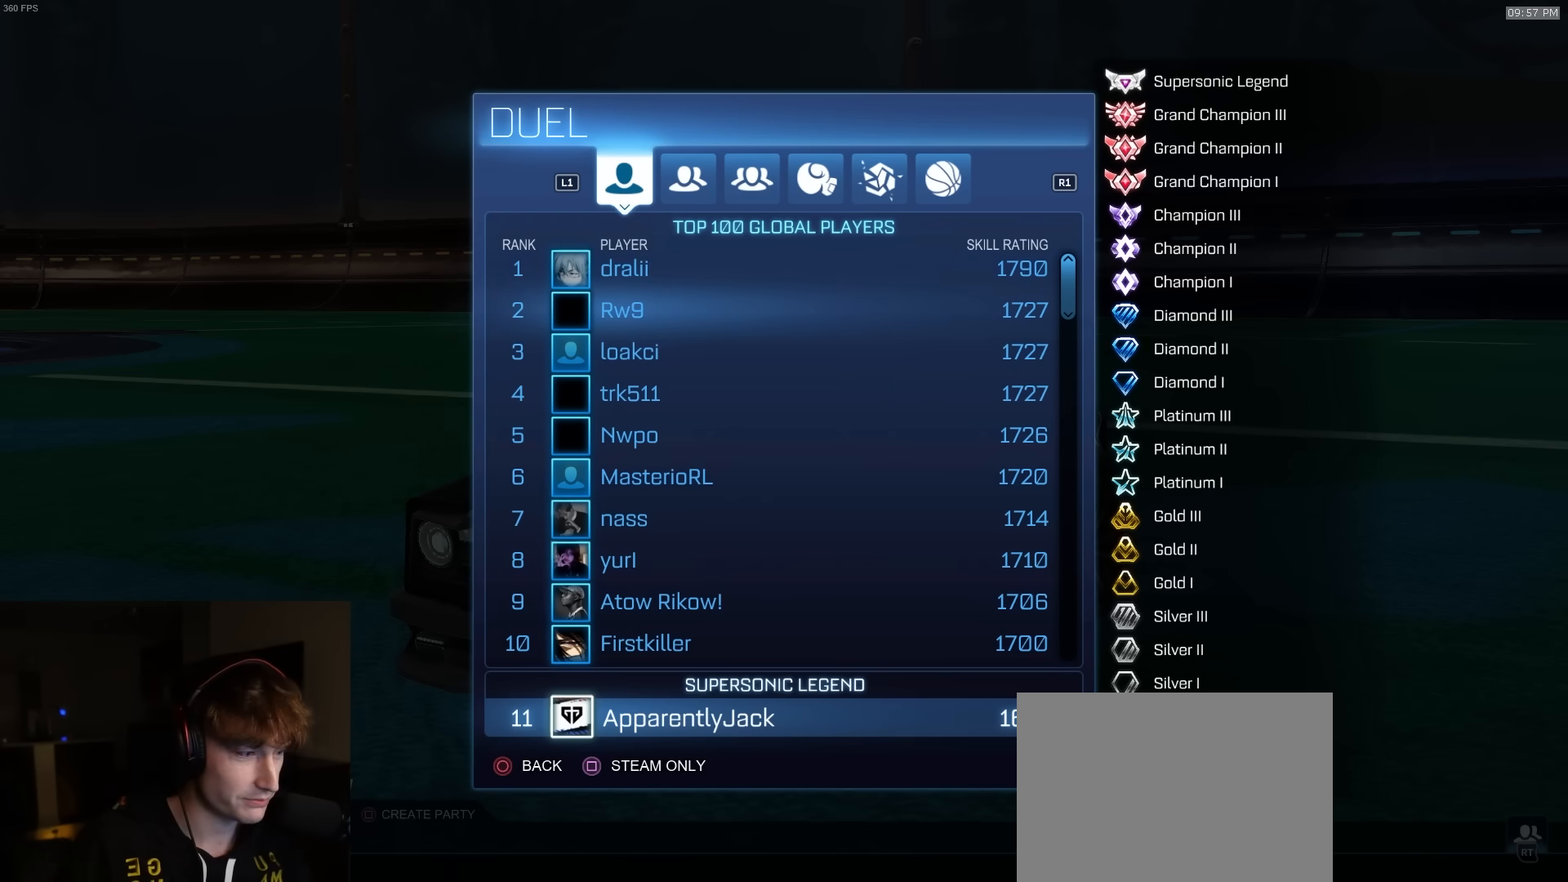
{"buttons": [], "left_stick": "center", "right_stick": "center", "events": []}
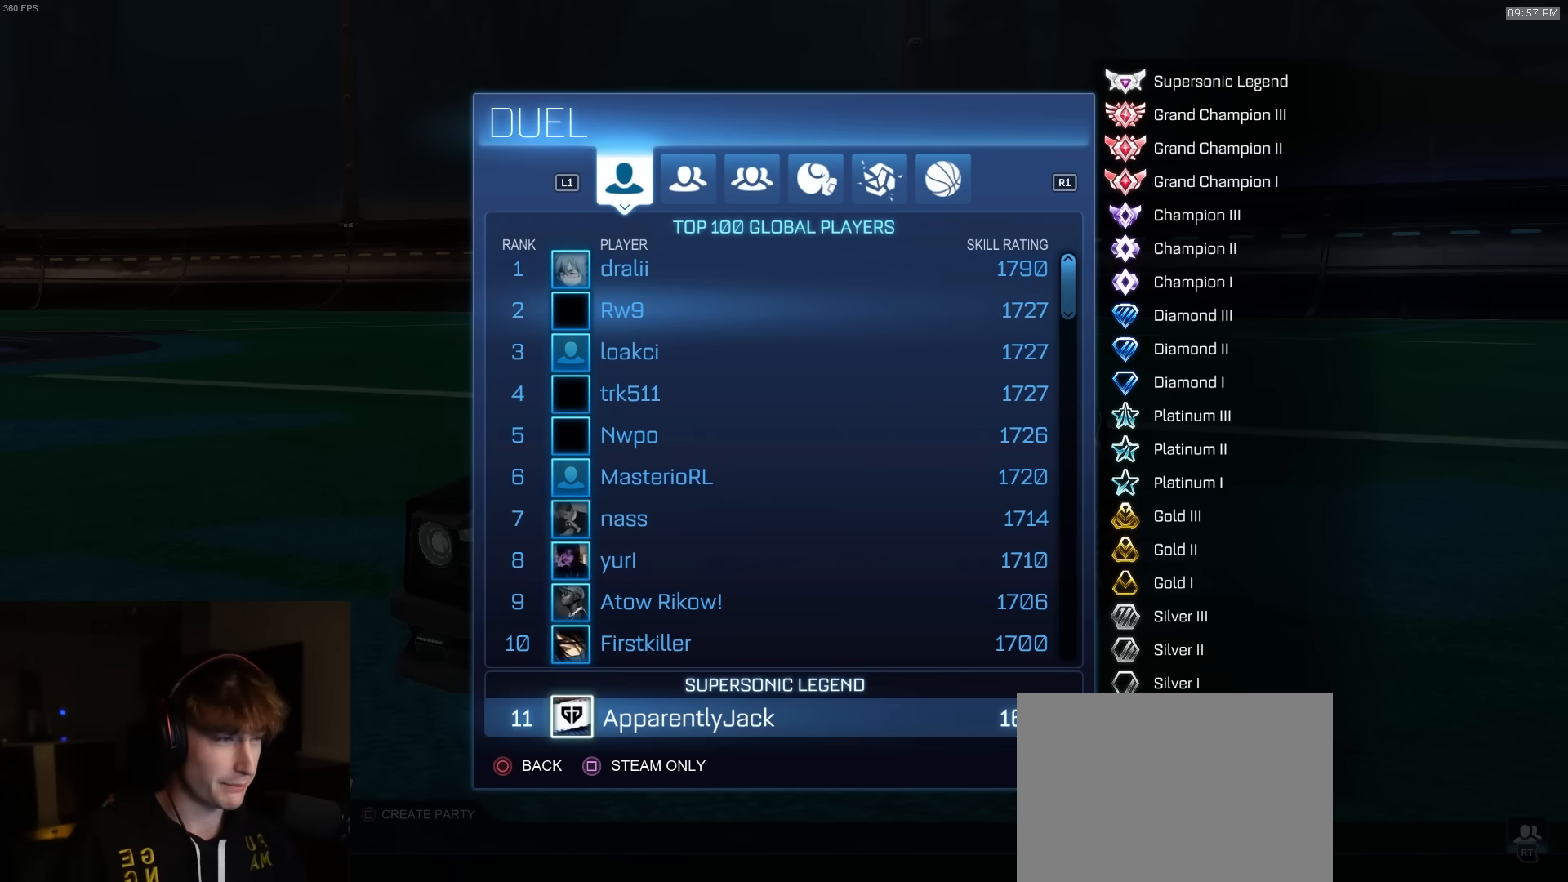
{"buttons": [], "left_stick": "center", "right_stick": "center", "events": []}
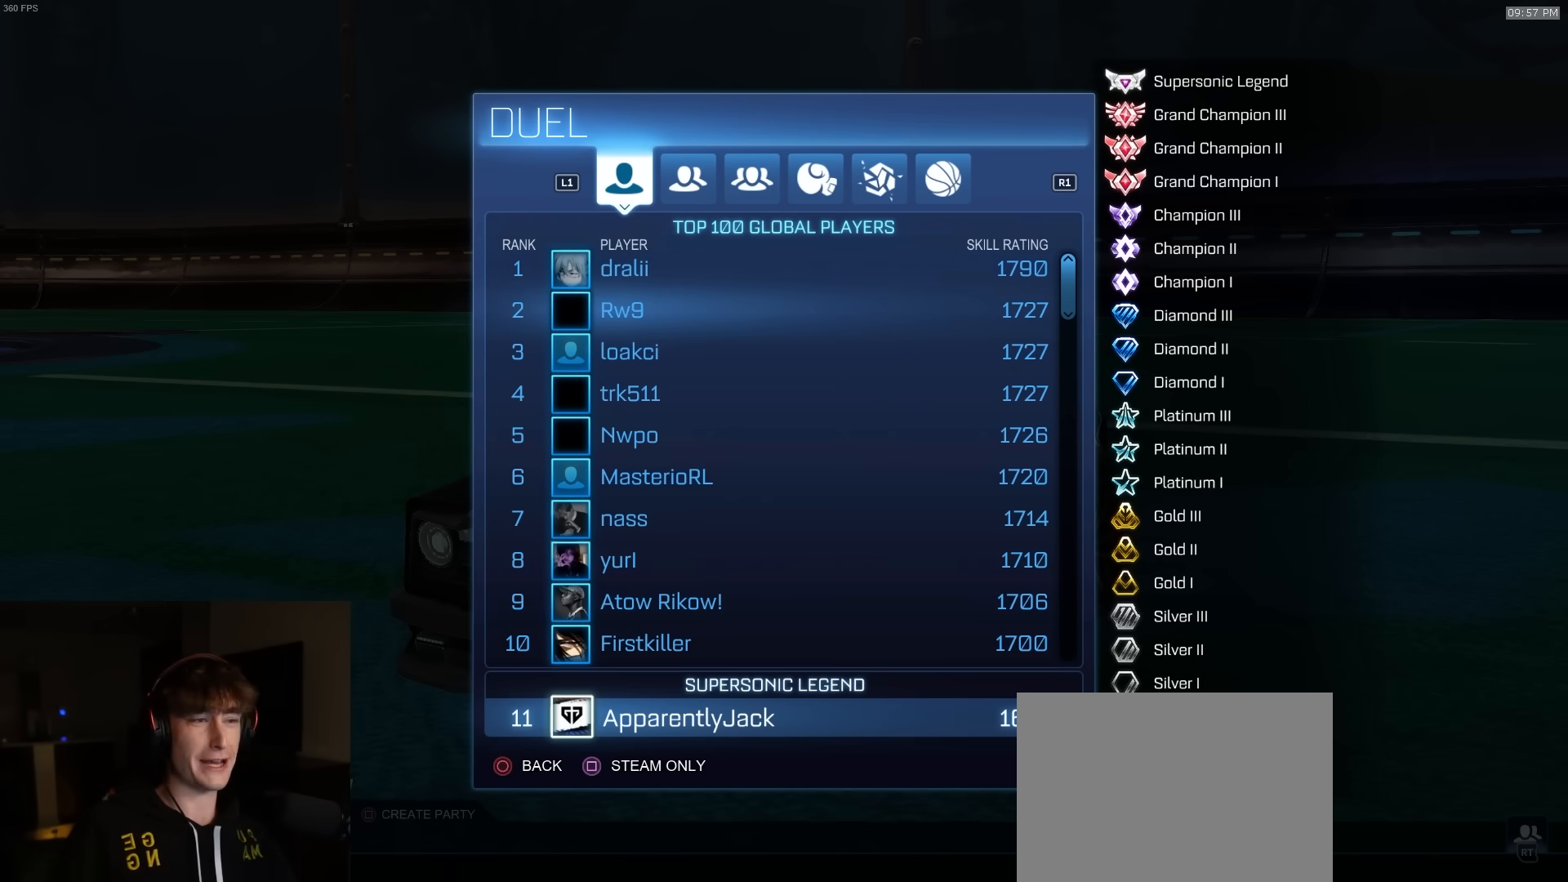
{"buttons": [], "left_stick": "center", "right_stick": "center", "events": [[183, "DPAD_UP", "down"], [300, "DPAD_UP", "up"]]}
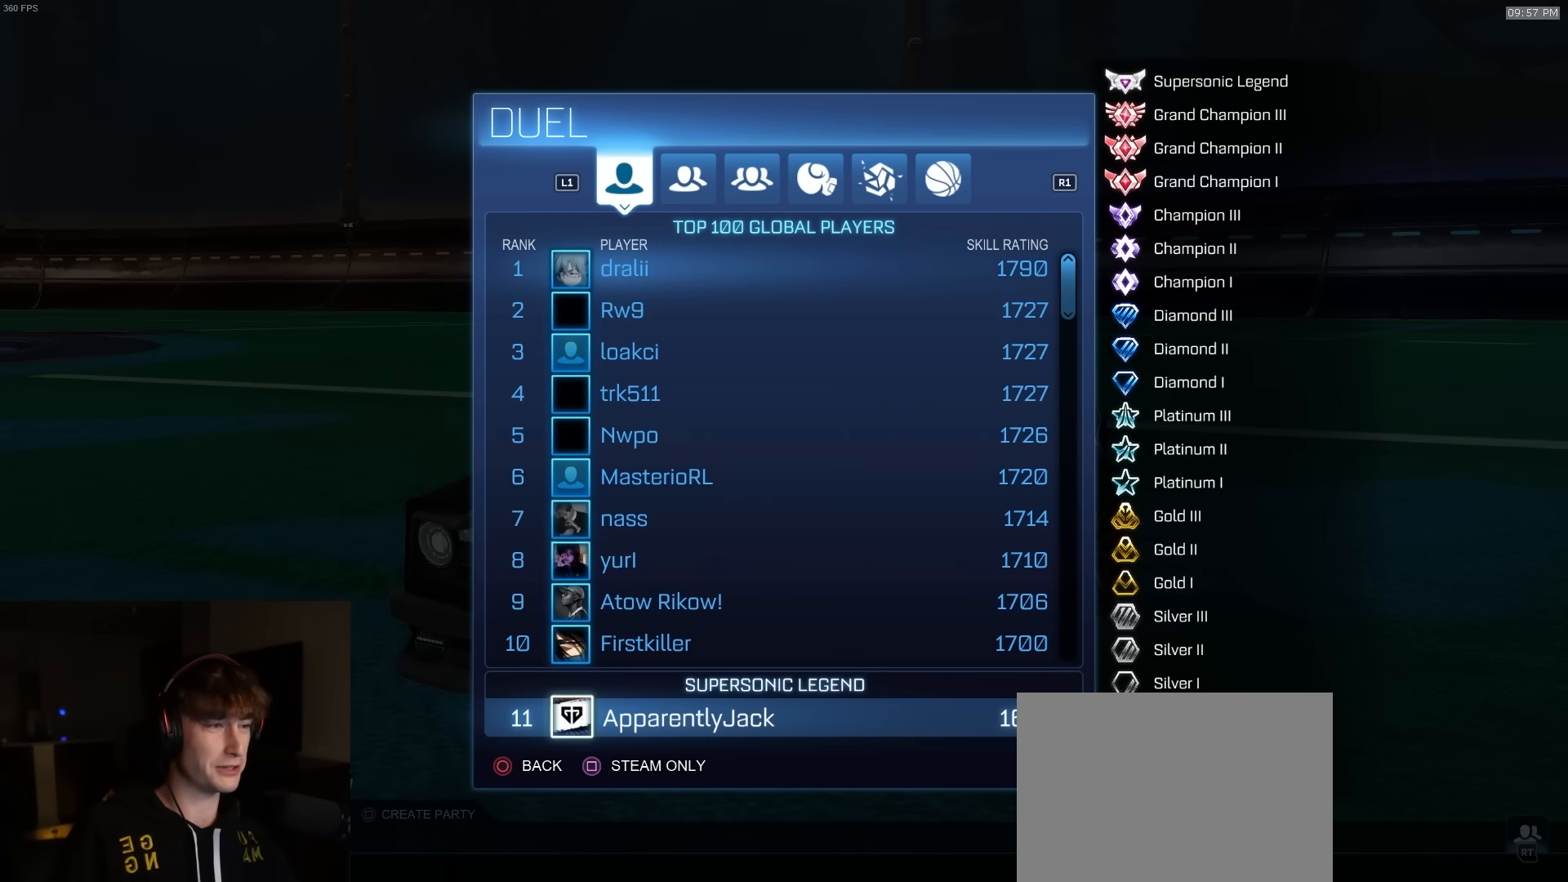
{"buttons": [], "left_stick": "center", "right_stick": "center", "events": [[133, "DPAD_DOWN", "down"], [217, "DPAD_DOWN", "up"]]}
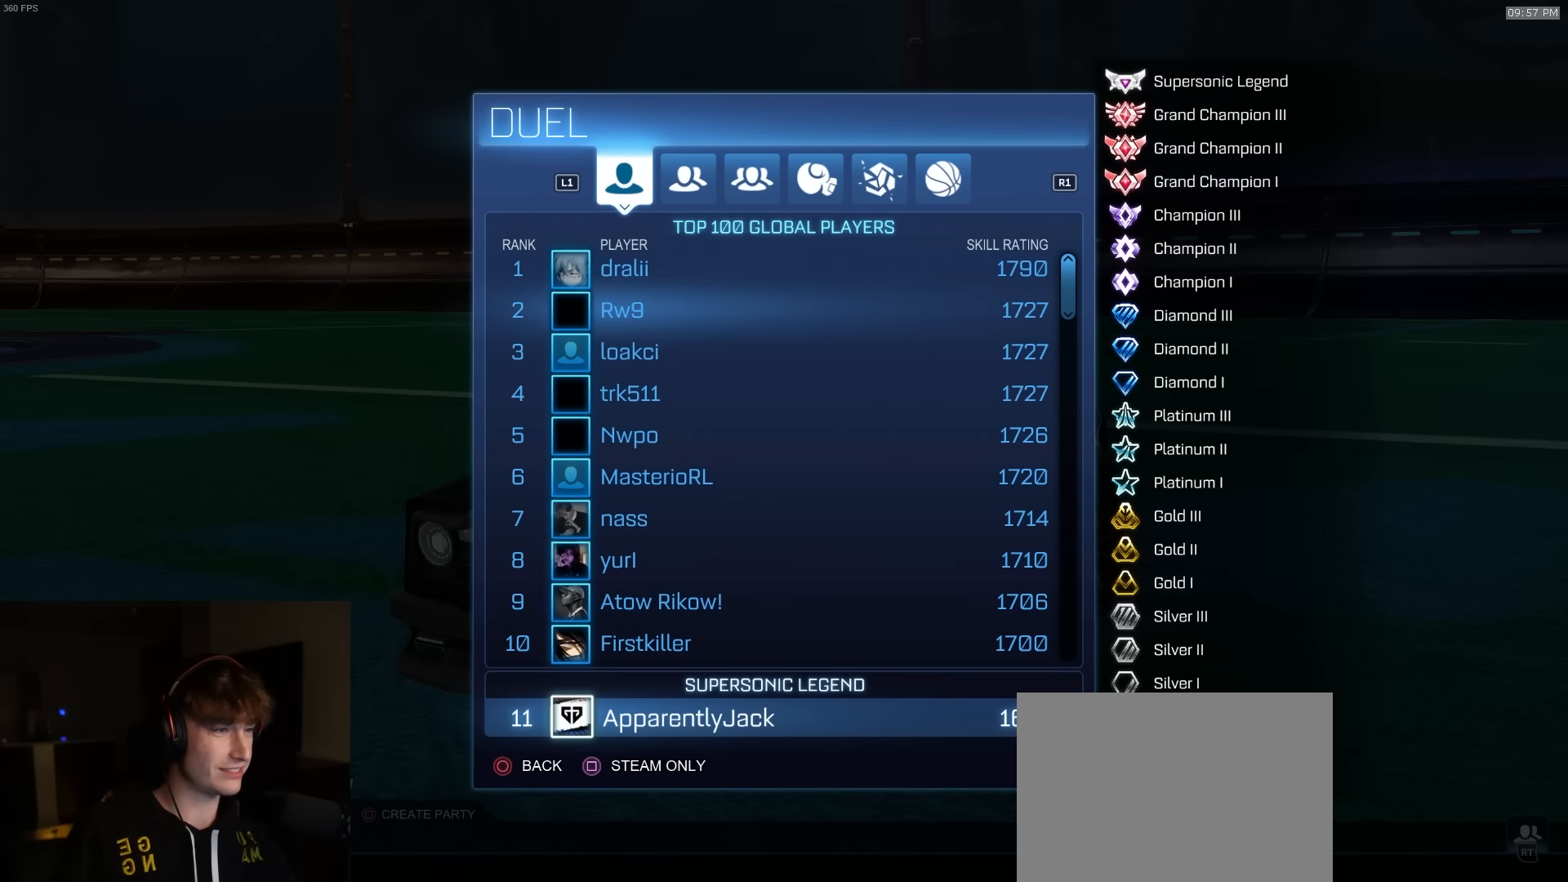
{"buttons": [], "left_stick": "center", "right_stick": "center", "events": []}
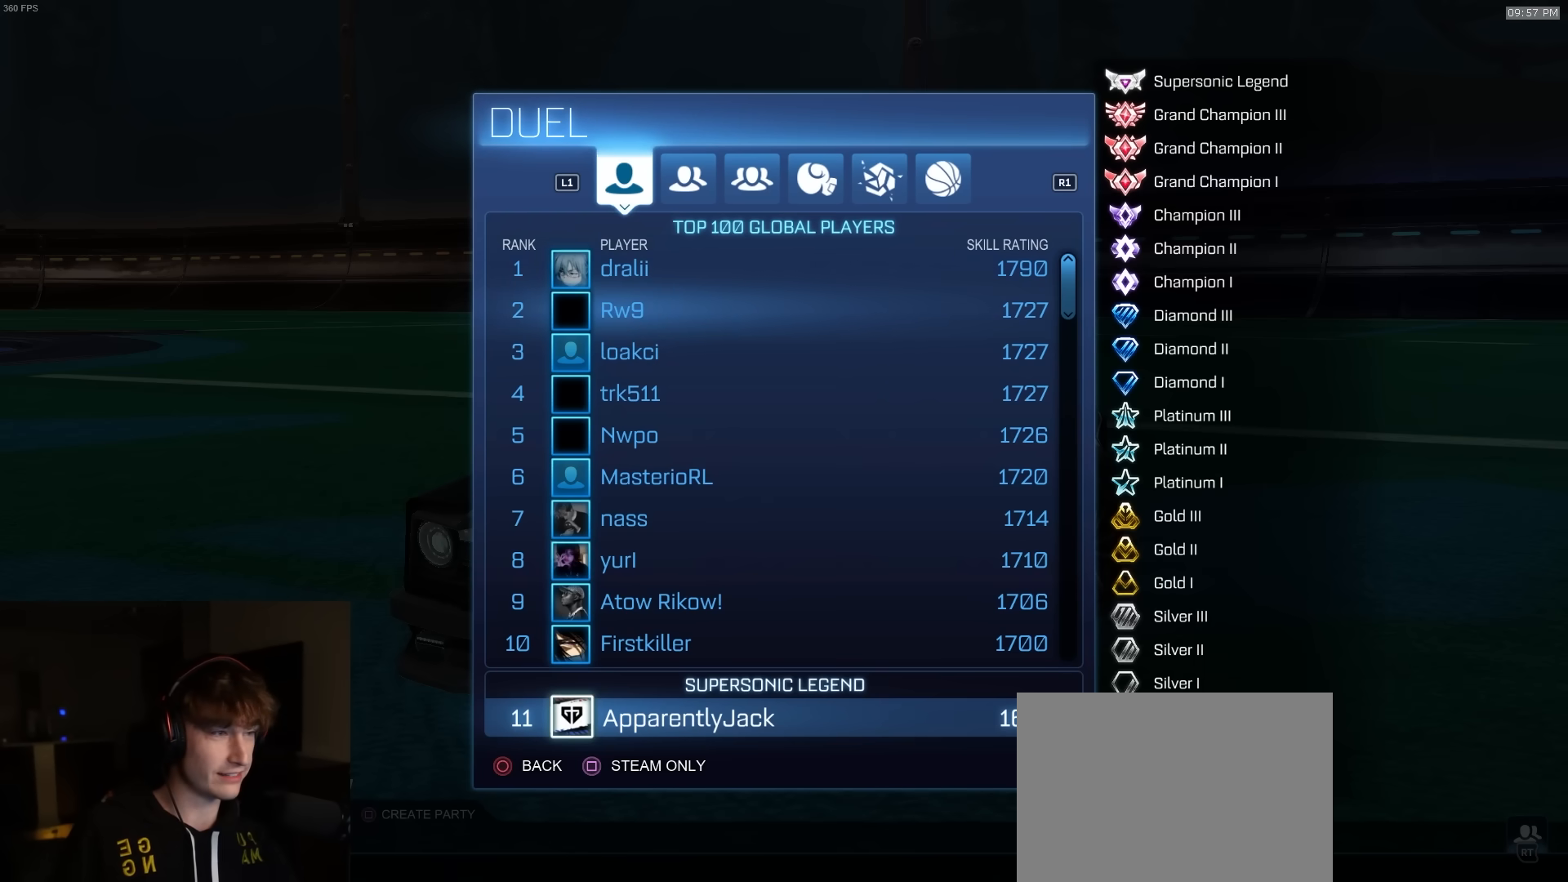
{"buttons": ["DPAD_UP"], "left_stick": "center", "right_stick": "center", "events": [[67, "DPAD_DOWN", "down"], [150, "DPAD_DOWN", "up"], [450, "DPAD_UP", "down"]]}
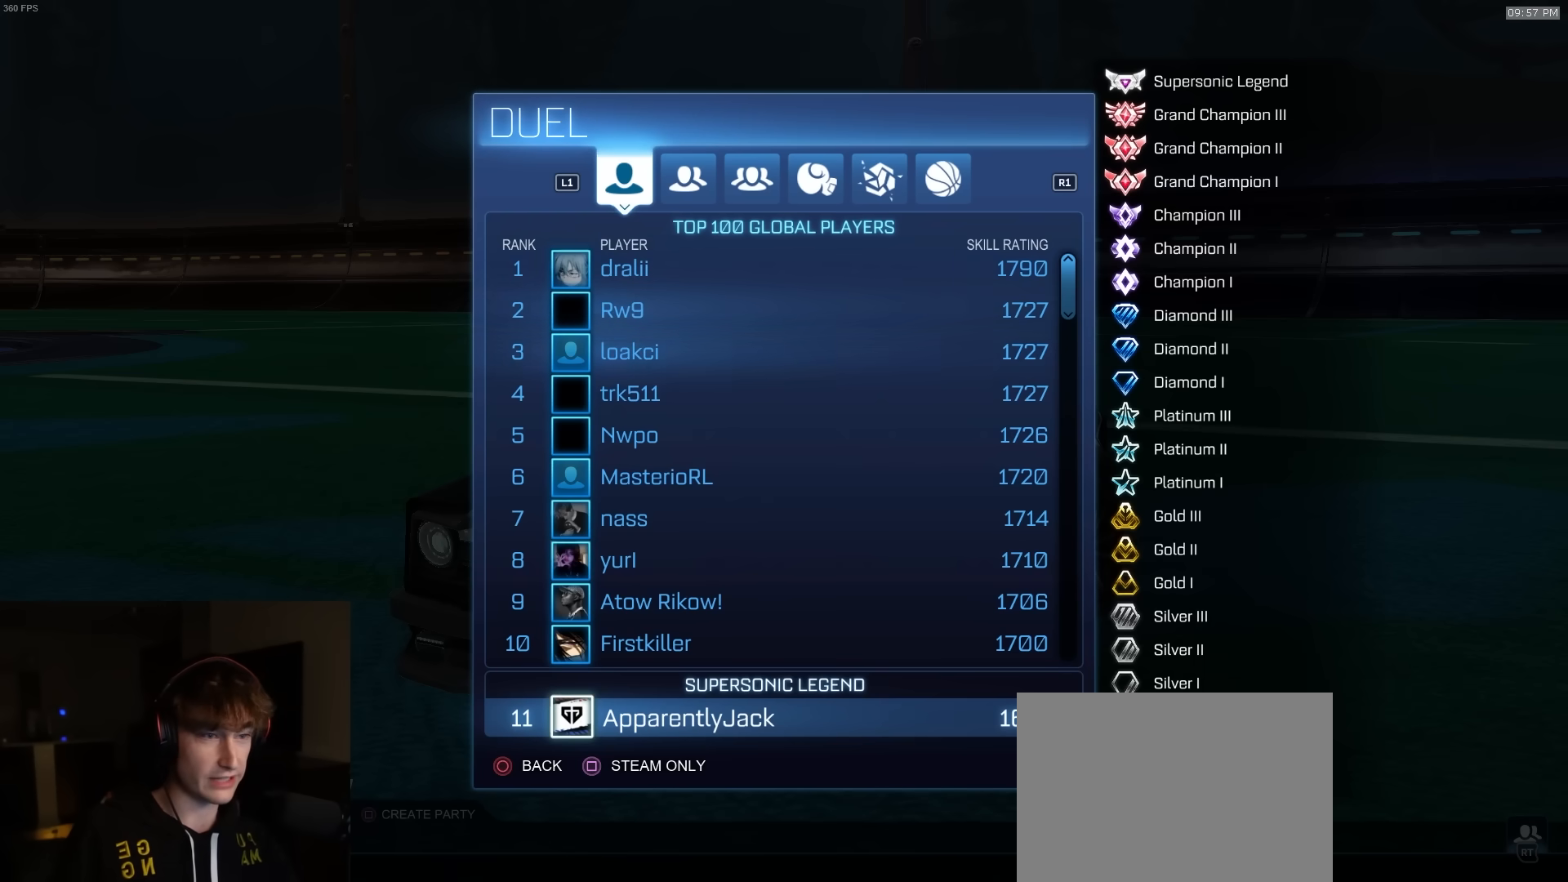
{"buttons": [], "left_stick": "center", "right_stick": "center", "events": [[17, "DPAD_UP", "up"]]}
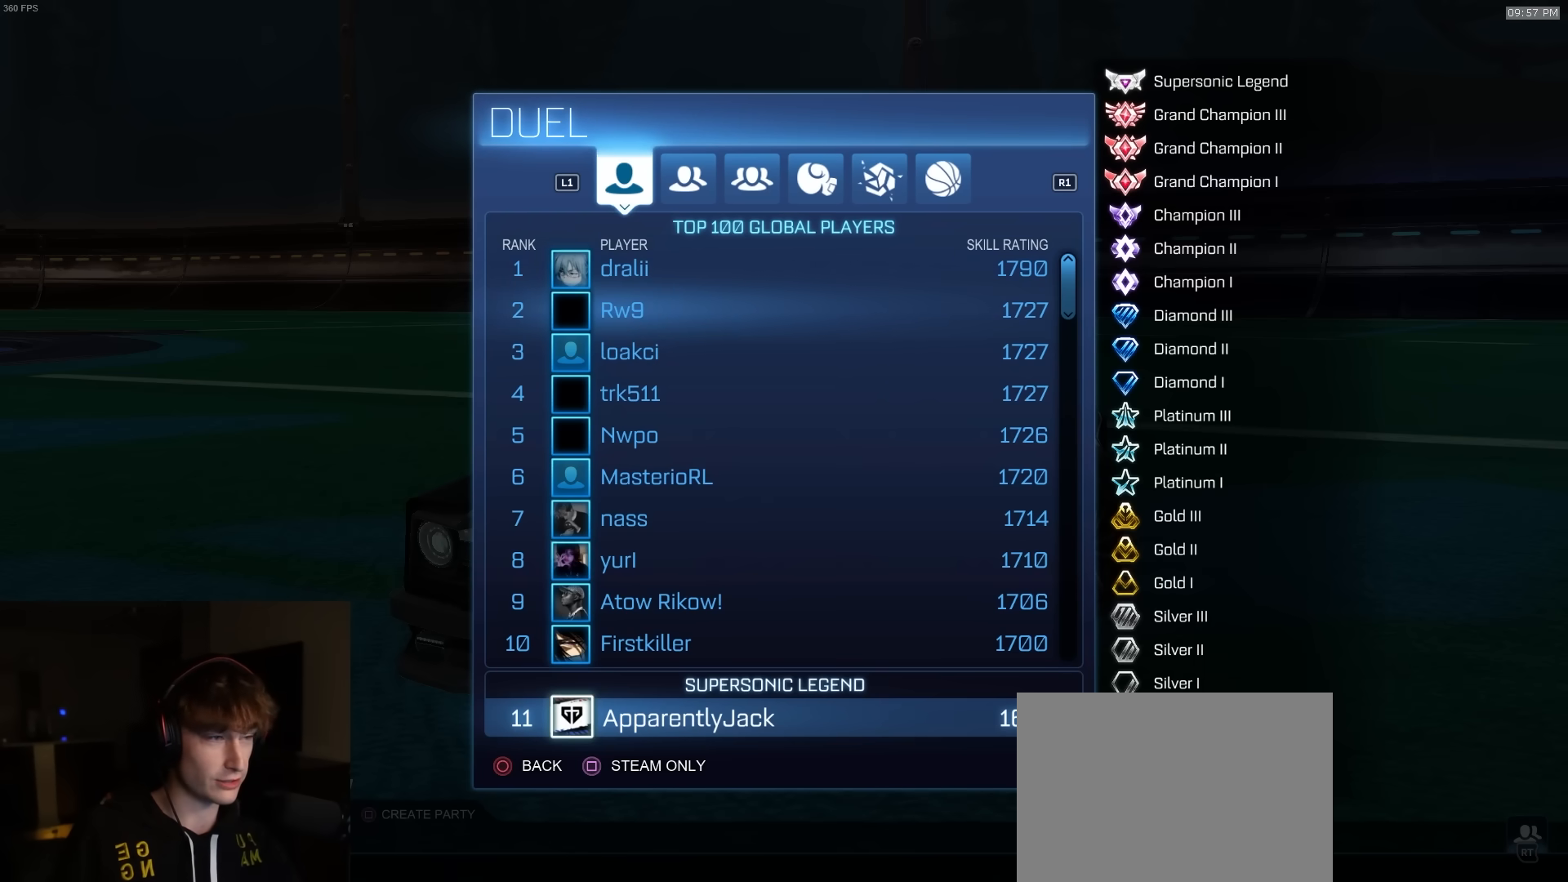
{"buttons": [], "left_stick": "center", "right_stick": "center", "events": []}
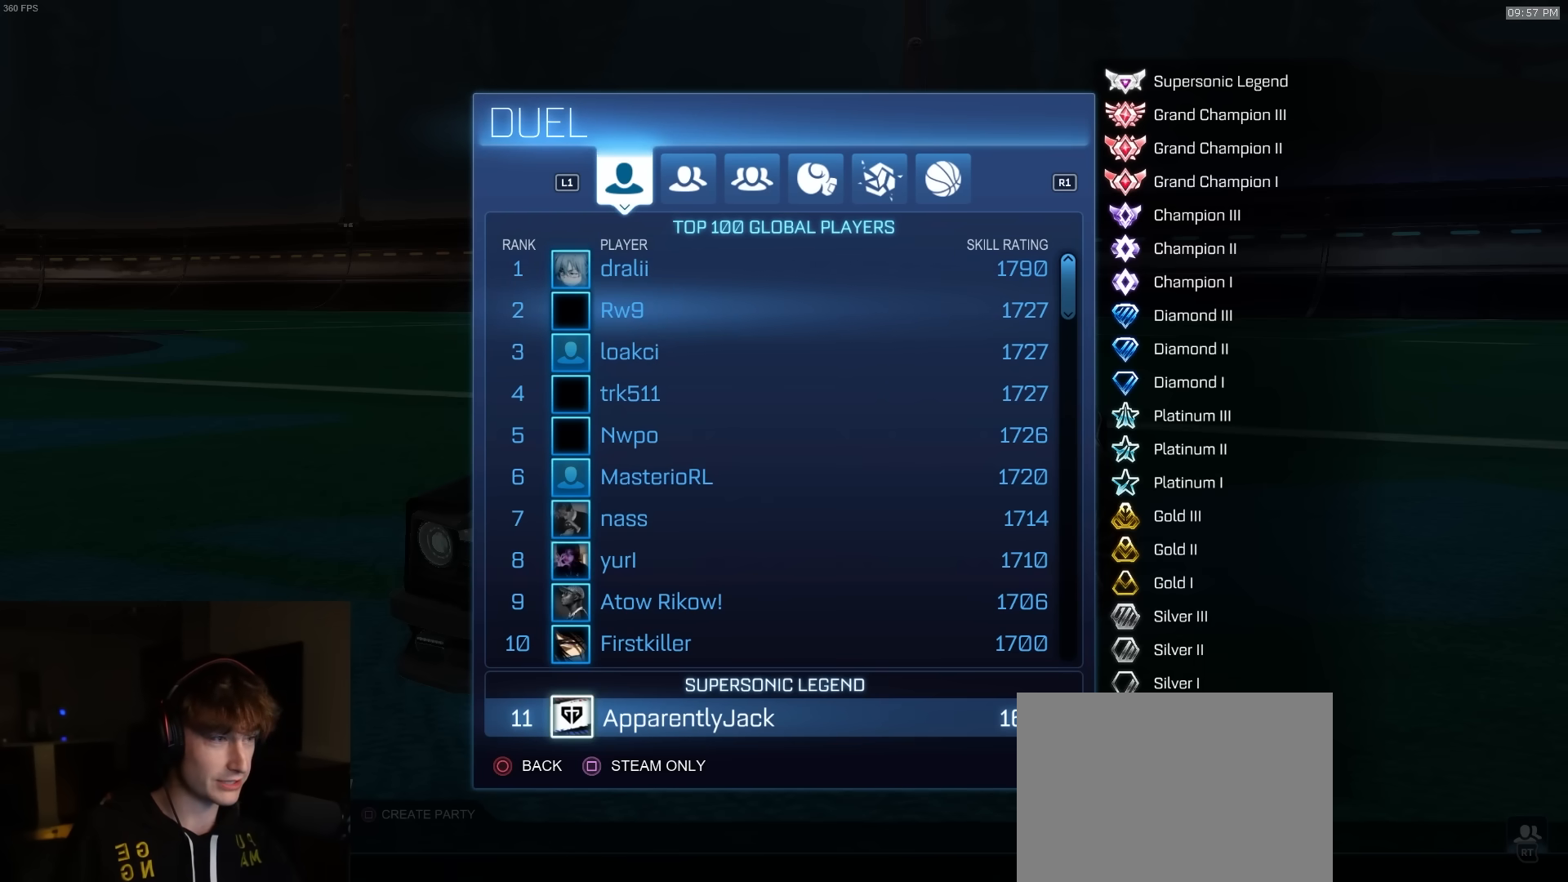
{"buttons": [], "left_stick": "center", "right_stick": "center", "events": []}
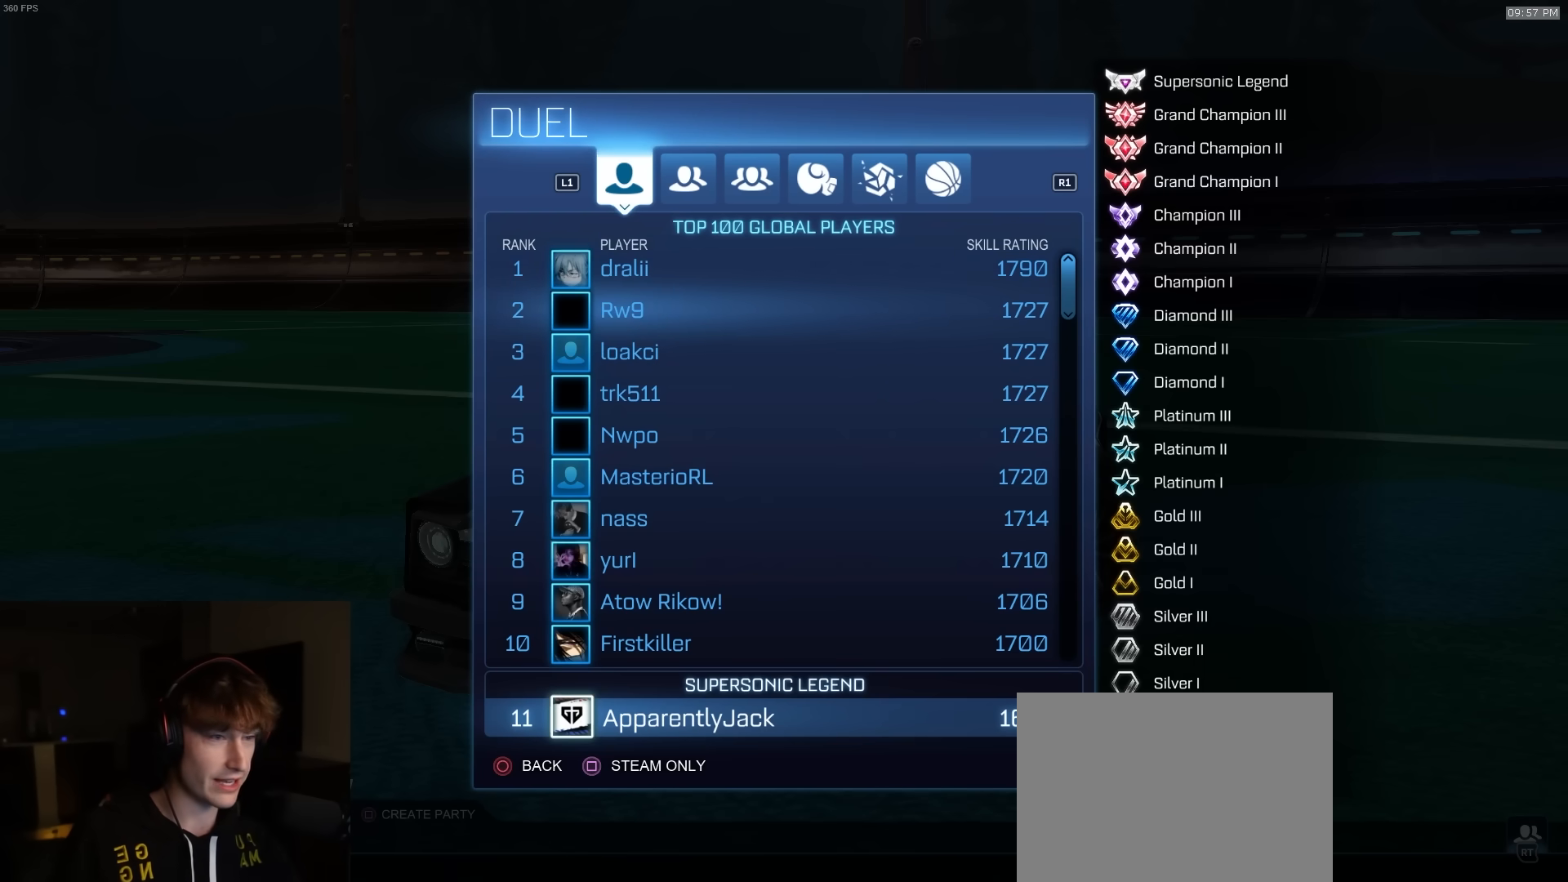
{"buttons": [], "left_stick": "center", "right_stick": "center", "events": [[217, "DPAD_UP", "down"], [283, "DPAD_UP", "up"]]}